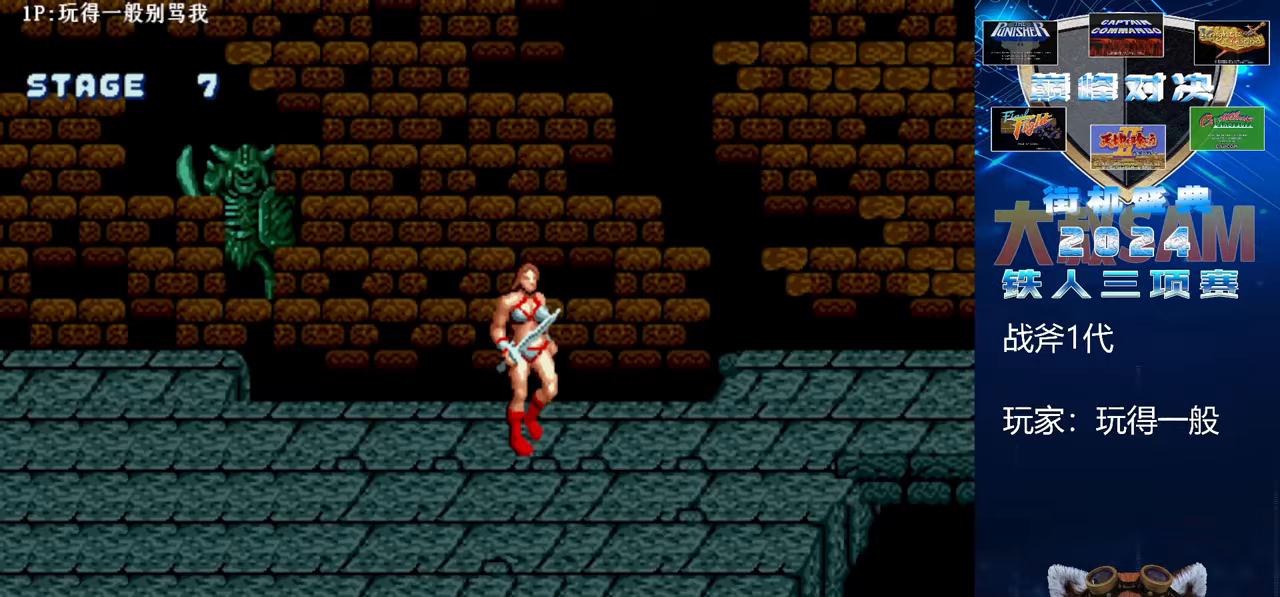
Gameplay with a controller (arcade stick); each line is a JSON object with the inputs held at the frame after it. "events" lists button and stick changes between this image and that frame as [ms after this image, input, new state], when the widget could be followed in between. Not read: L3 R3.
{"buttons": [], "left_stick": "center", "events": [[167, "left_stick", "down"], [500, "left_stick", "center"]]}
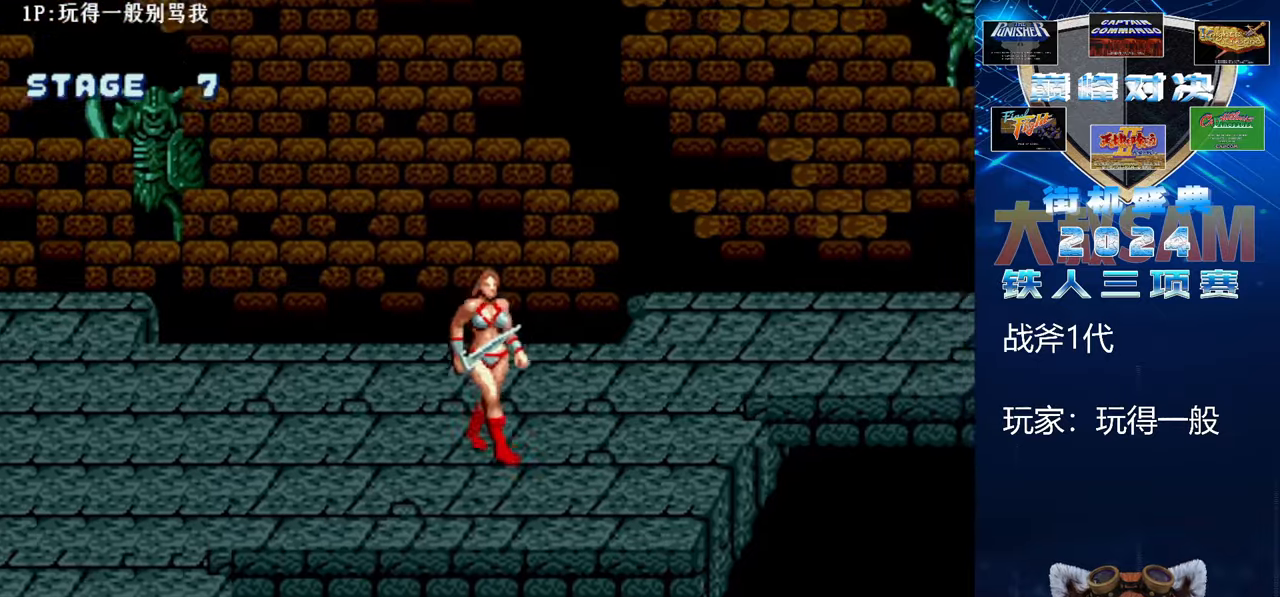
{"buttons": [], "left_stick": "center", "events": [[33, "left_stick", "right"], [367, "left_stick", "center"]]}
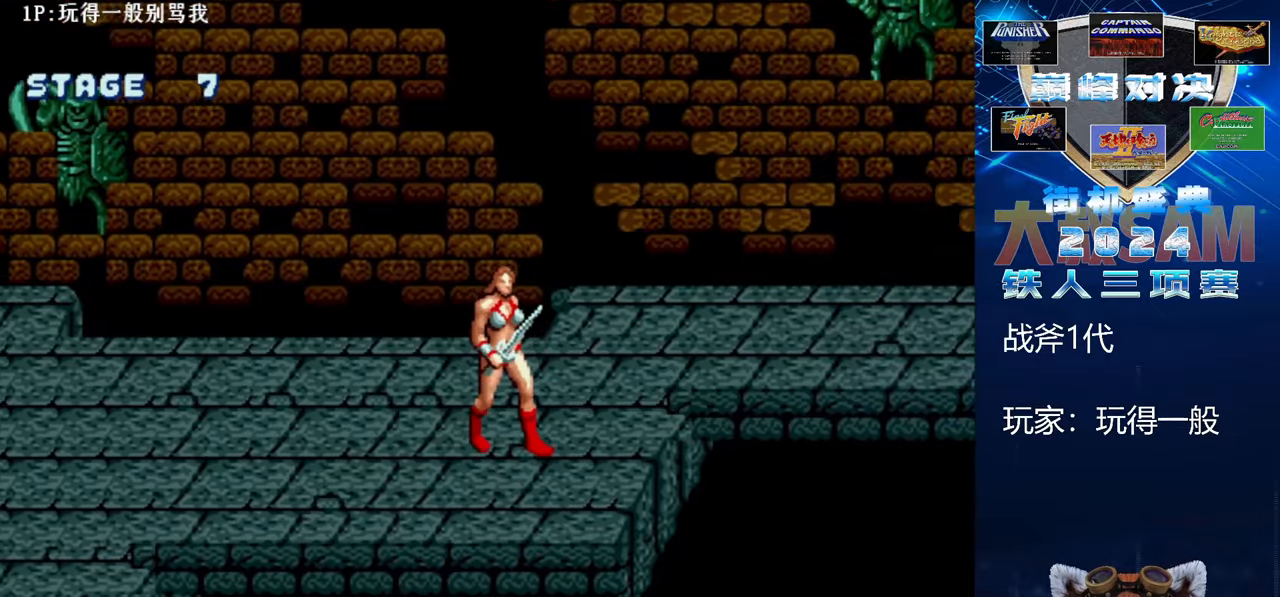
{"buttons": [], "left_stick": "center", "events": [[200, "left_stick", "right"], [367, "left_stick", "center"]]}
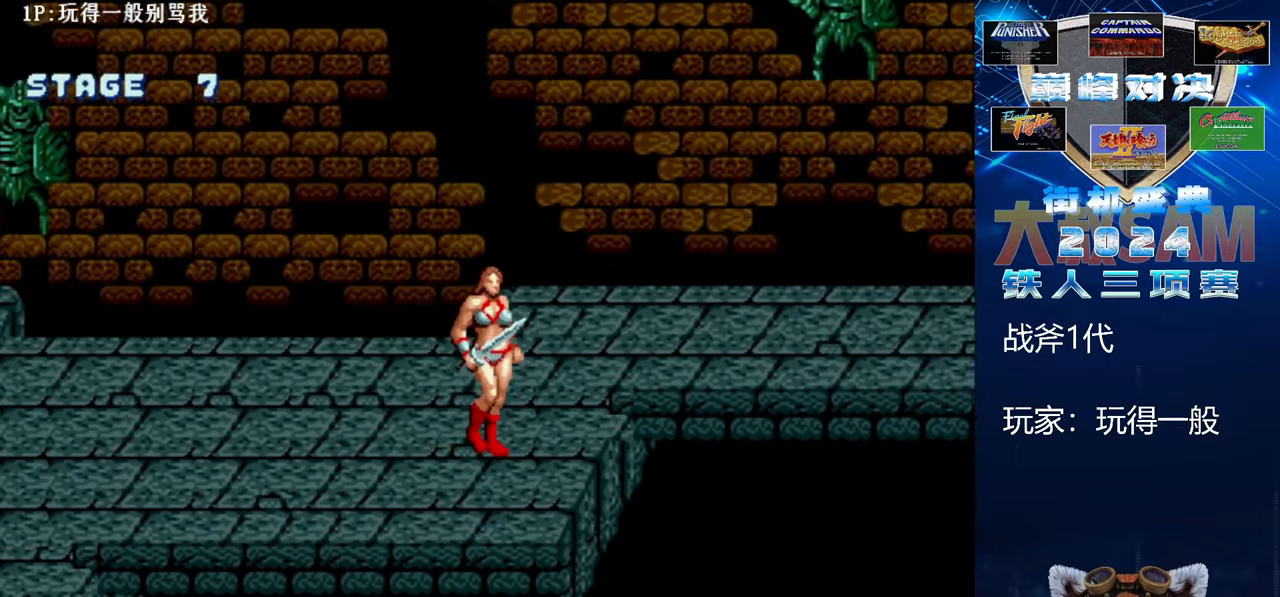
{"buttons": [], "left_stick": "up-right", "events": [[33, "left_stick", "up"], [367, "left_stick", "up-right"]]}
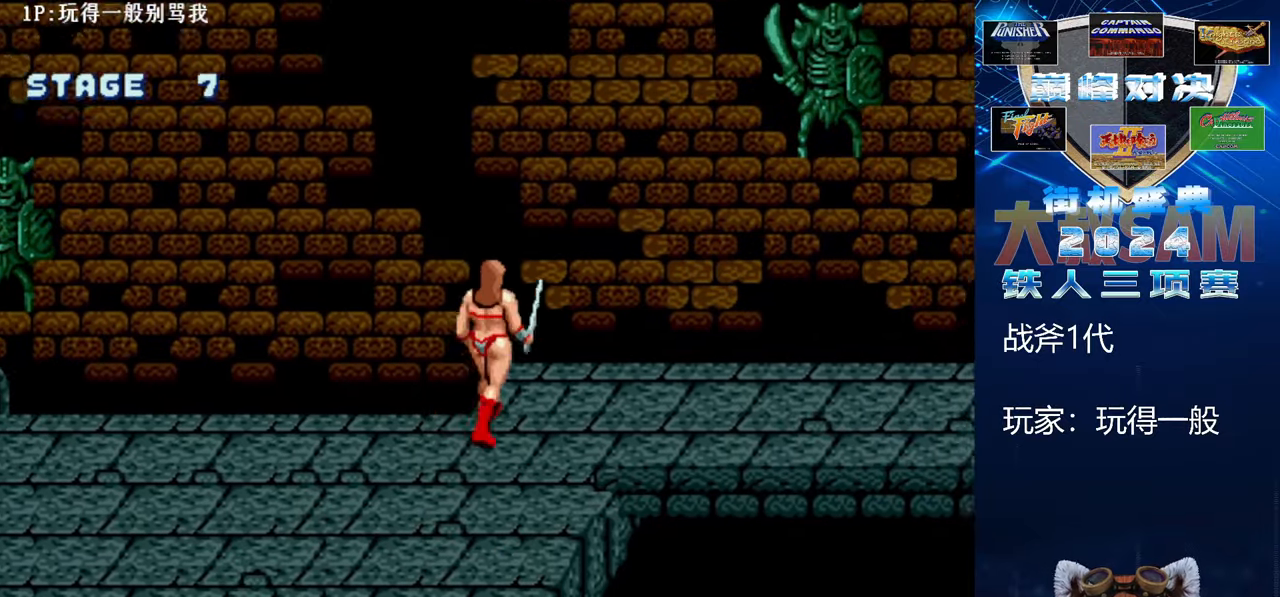
{"buttons": [], "left_stick": "center", "events": [[133, "left_stick", "up"], [467, "left_stick", "center"]]}
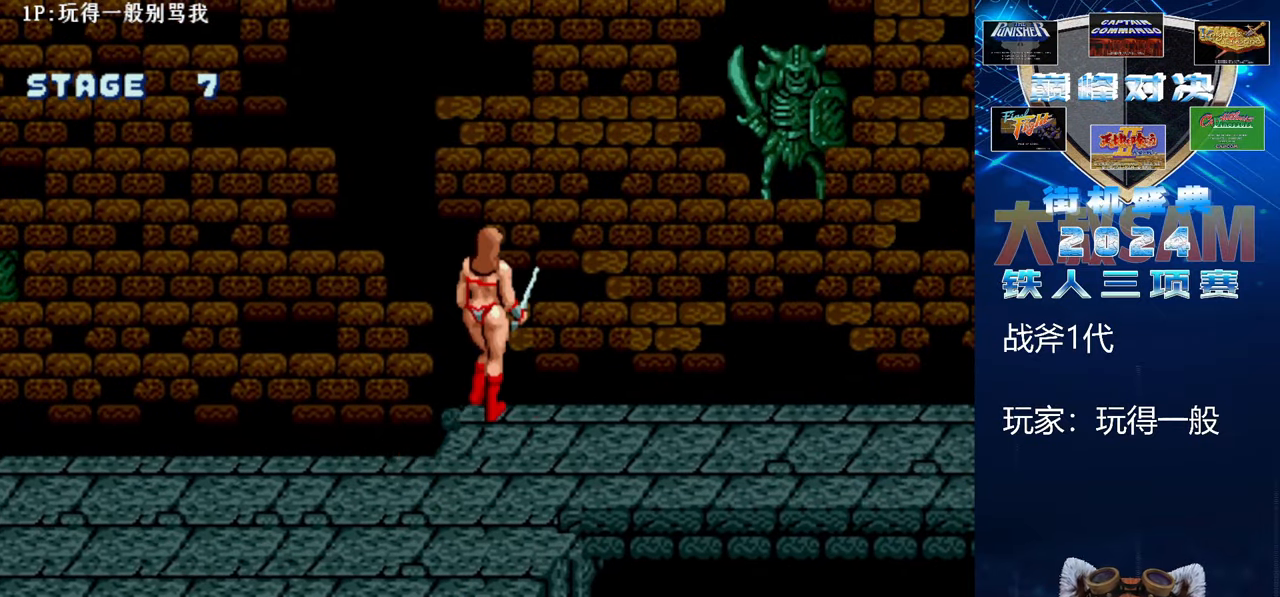
{"buttons": [], "left_stick": "left", "events": [[33, "left_stick", "right"], [367, "left_stick", "center"], [433, "left_stick", "left"]]}
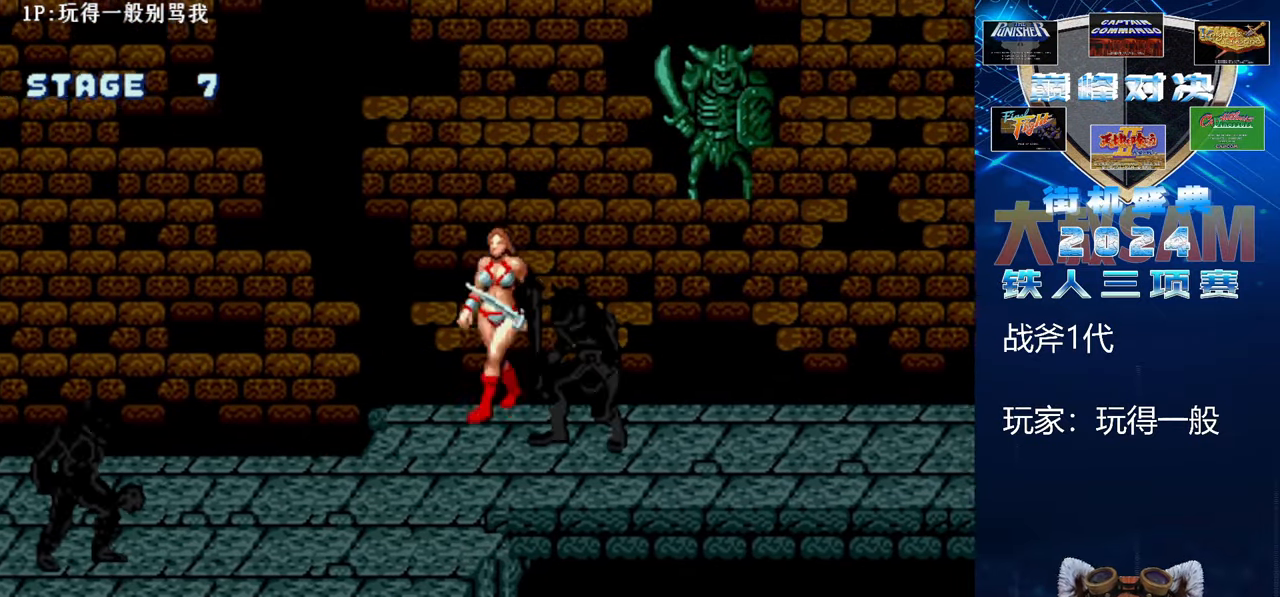
{"buttons": [], "left_stick": "down", "events": [[400, "left_stick", "down"]]}
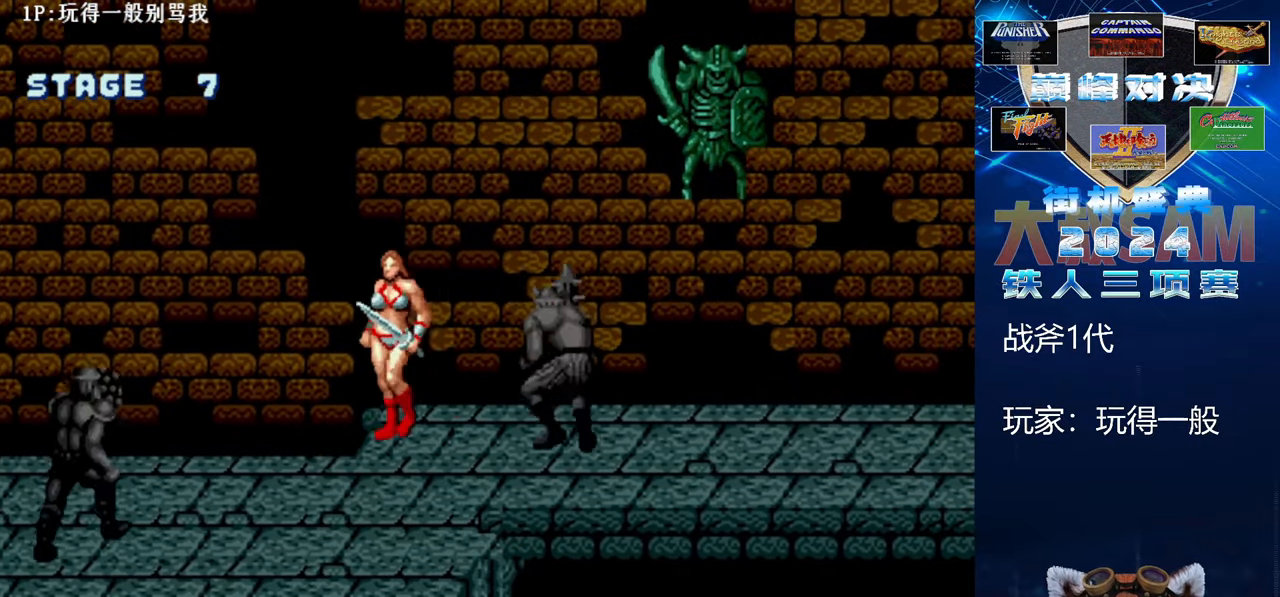
{"buttons": [], "left_stick": "down", "events": []}
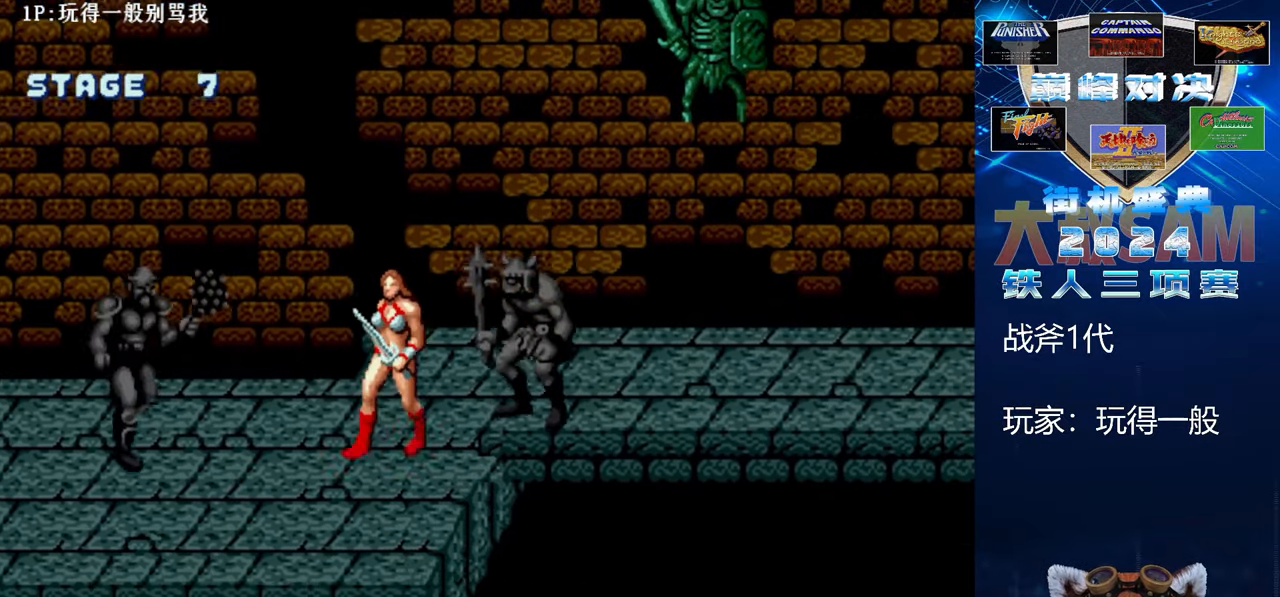
{"buttons": [], "left_stick": "up", "events": [[367, "left_stick", "center"], [433, "left_stick", "up"]]}
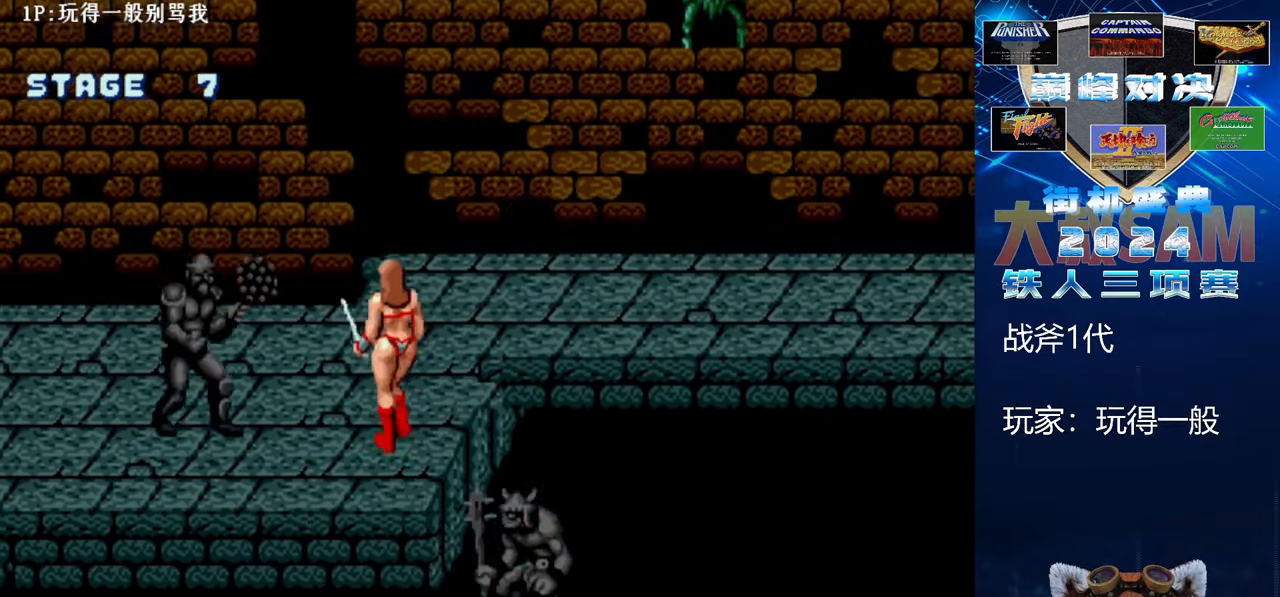
{"buttons": [], "left_stick": "up", "events": []}
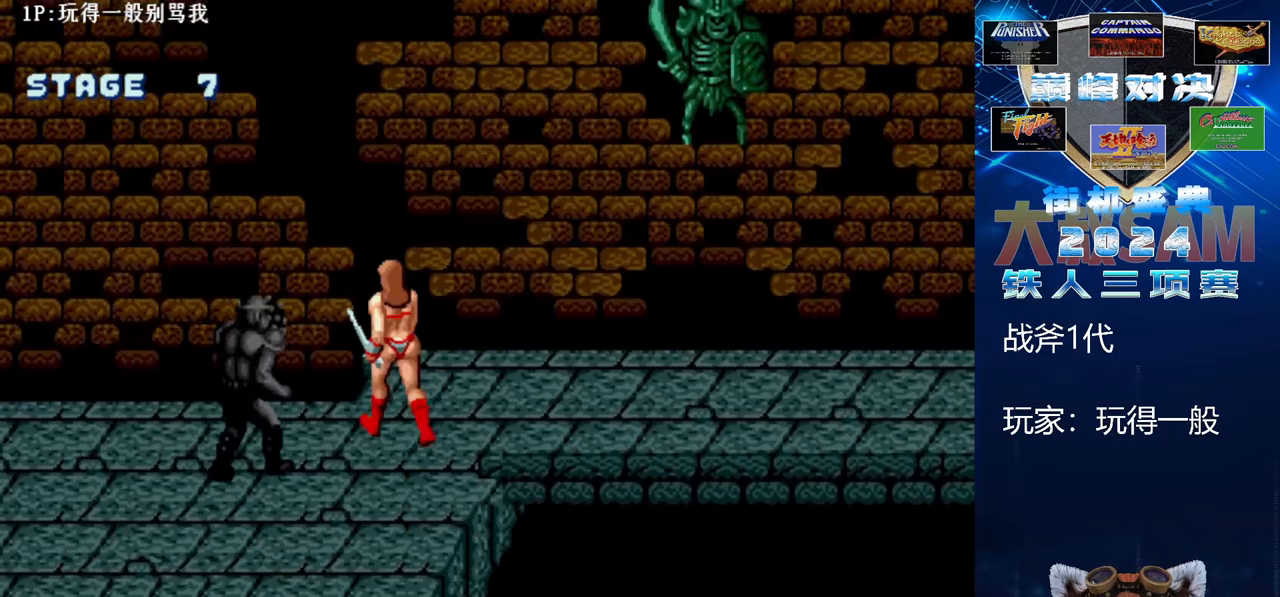
{"buttons": [], "left_stick": "up", "events": []}
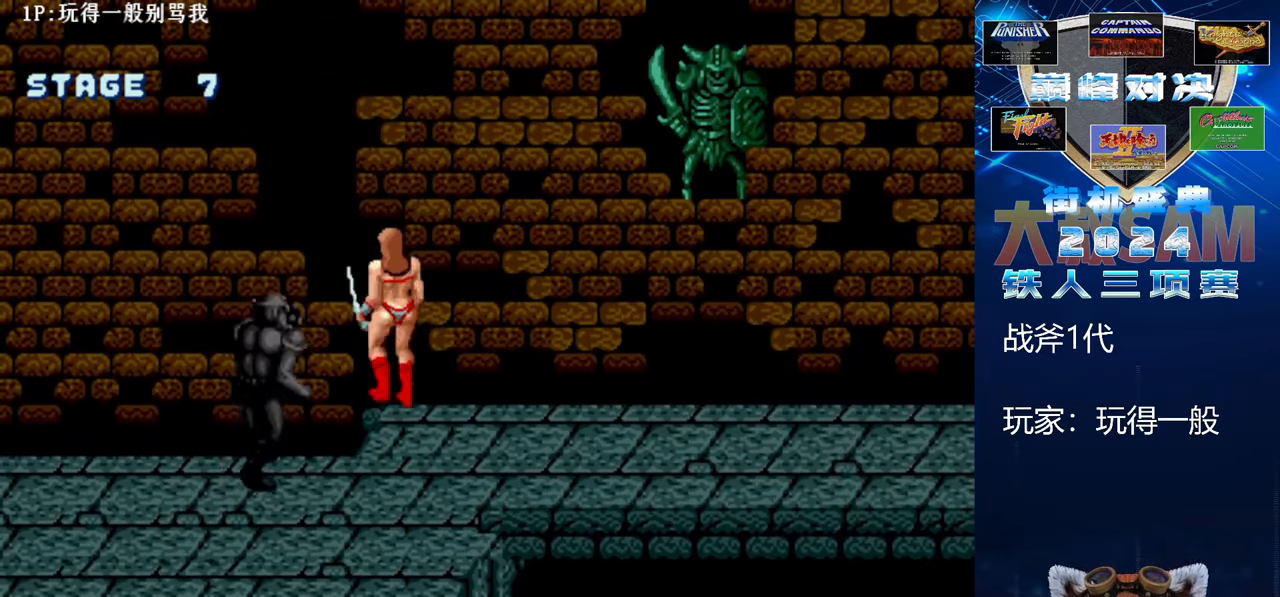
{"buttons": [], "left_stick": "right", "events": [[233, "left_stick", "center"], [400, "left_stick", "right"]]}
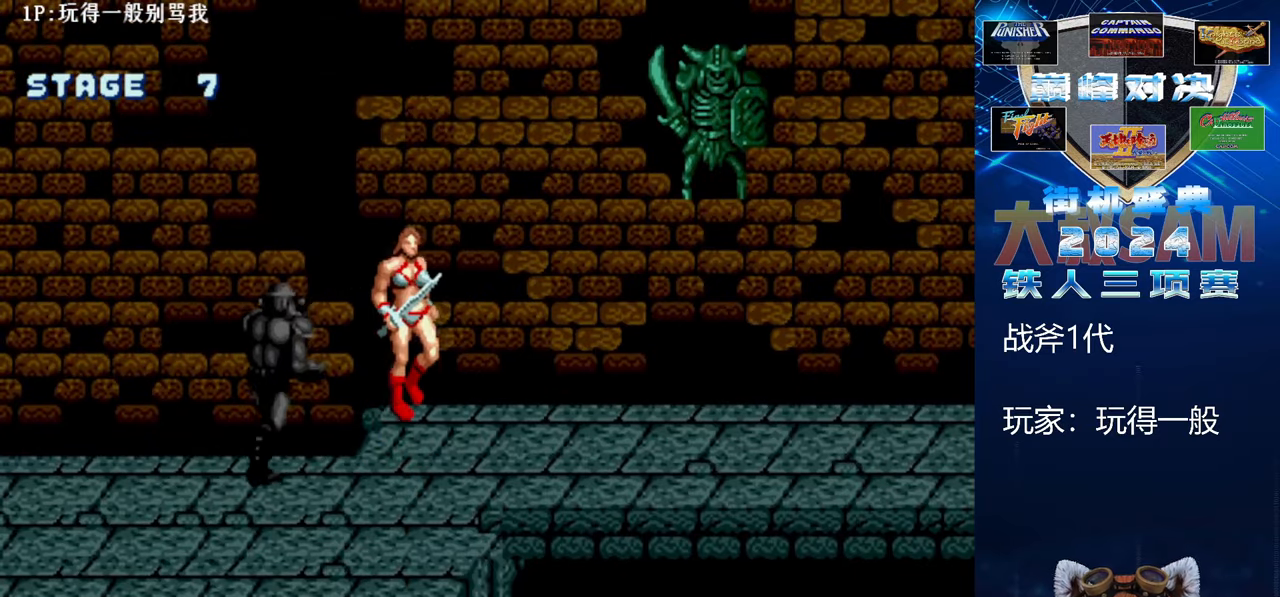
{"buttons": [], "left_stick": "center", "events": [[33, "left_stick", "center"]]}
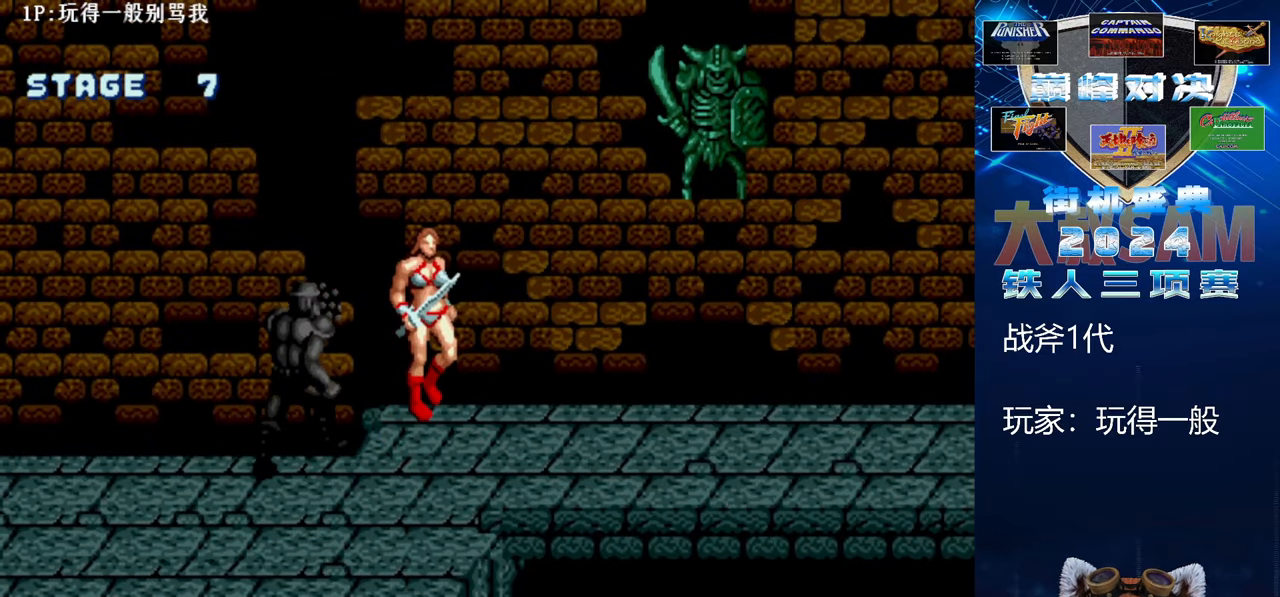
{"buttons": [], "left_stick": "down-left", "events": [[100, "left_stick", "down-left"]]}
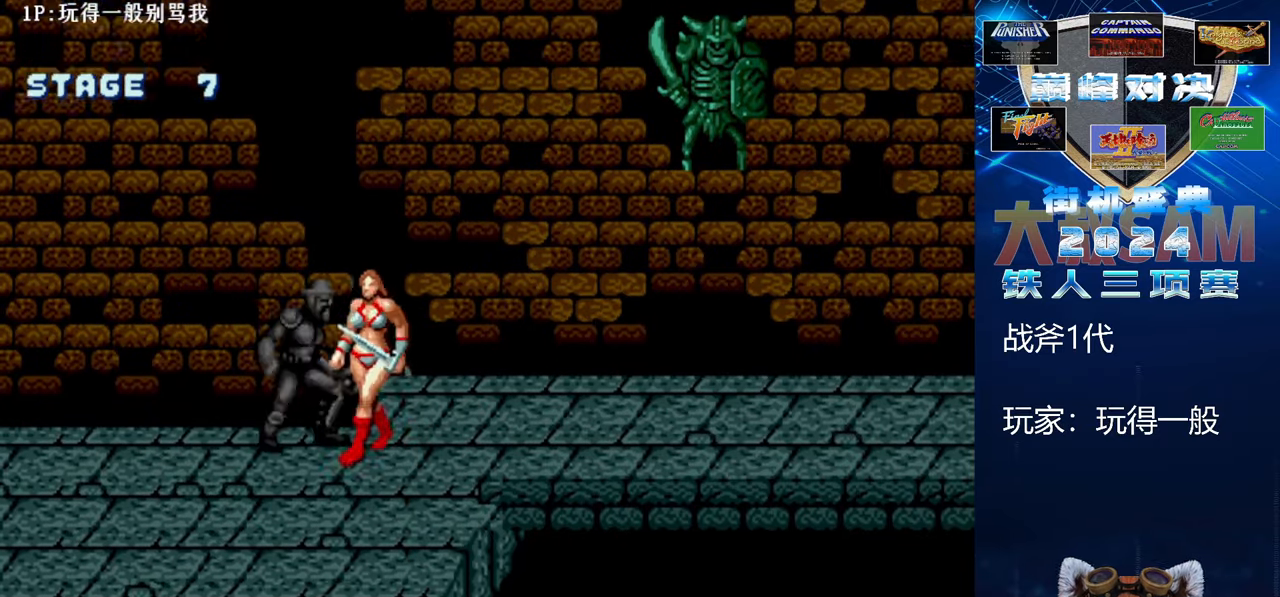
{"buttons": [], "left_stick": "left", "events": [[367, "left_stick", "left"]]}
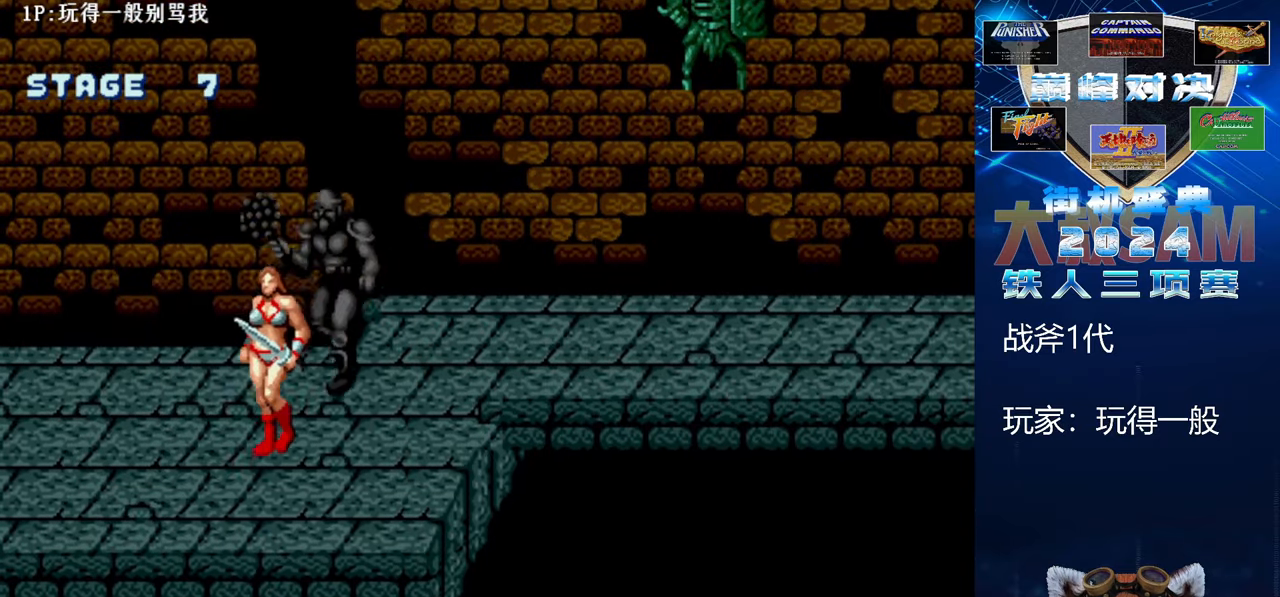
{"buttons": [], "left_stick": "center", "events": [[67, "left_stick", "down"], [233, "left_stick", "right"], [500, "left_stick", "center"]]}
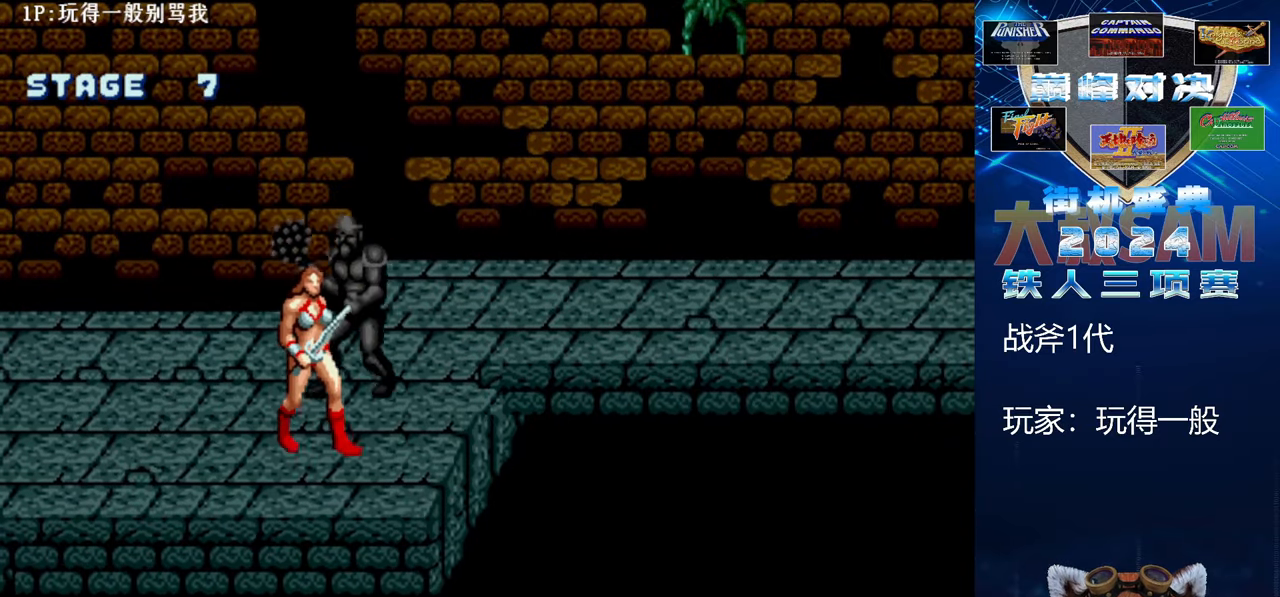
{"buttons": [], "left_stick": "center", "events": [[333, "left_stick", "right"], [500, "left_stick", "center"]]}
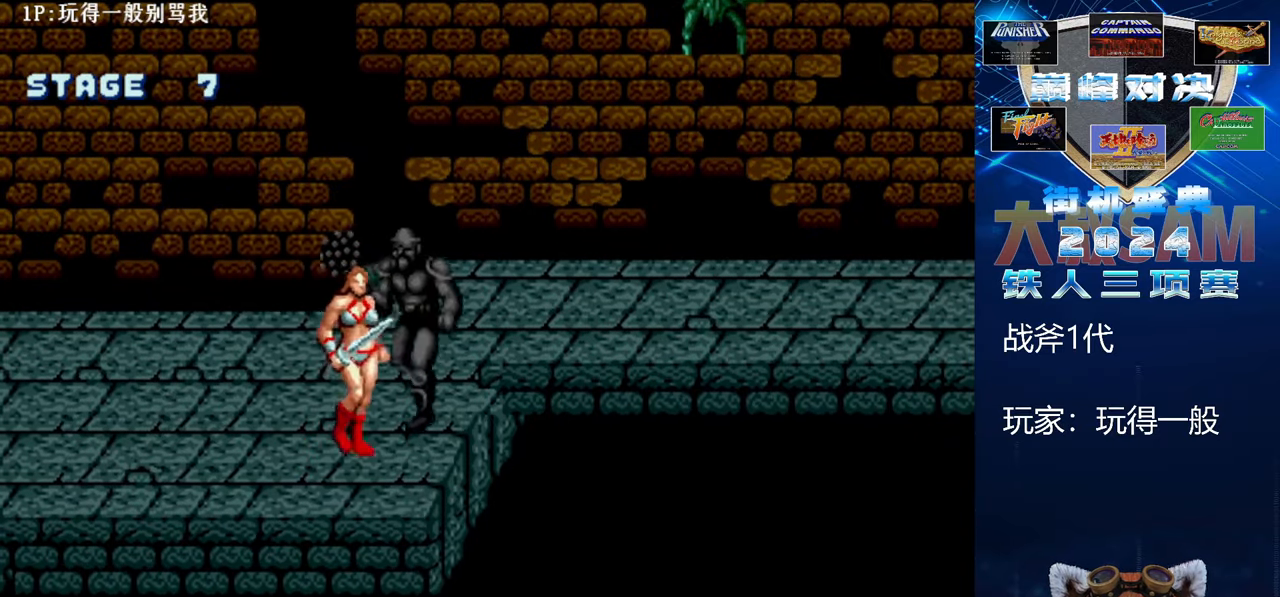
{"buttons": [], "left_stick": "center", "events": [[367, "left_stick", "down"], [467, "left_stick", "center"]]}
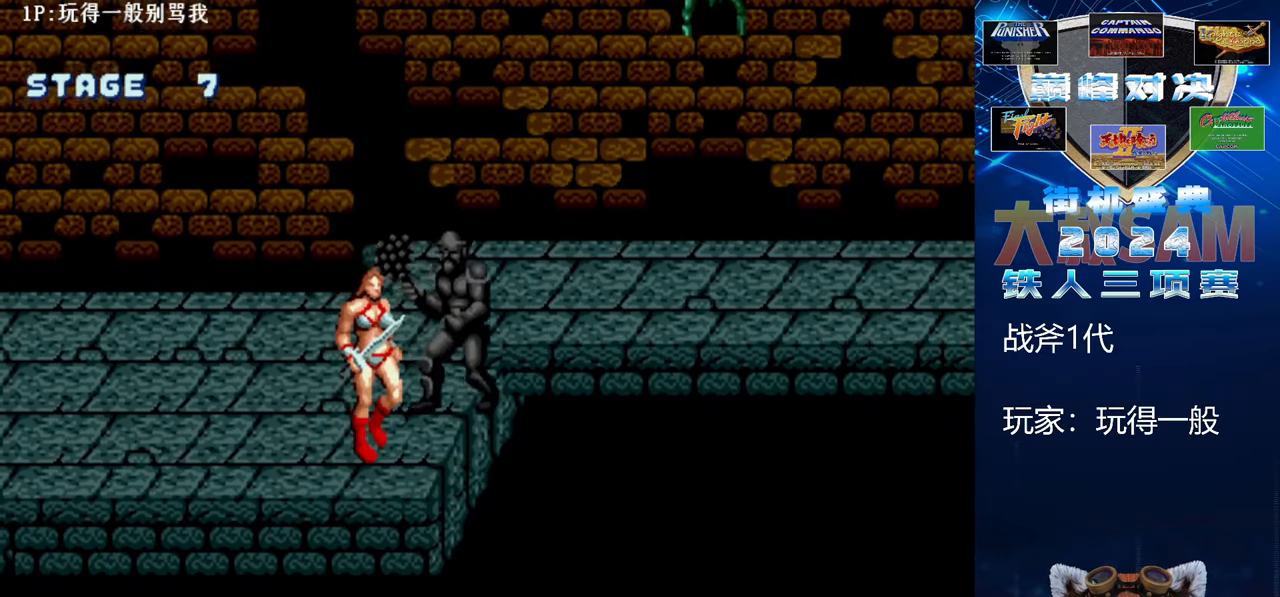
{"buttons": [], "left_stick": "down", "events": [[133, "left_stick", "right"], [233, "left_stick", "center"], [500, "left_stick", "down"]]}
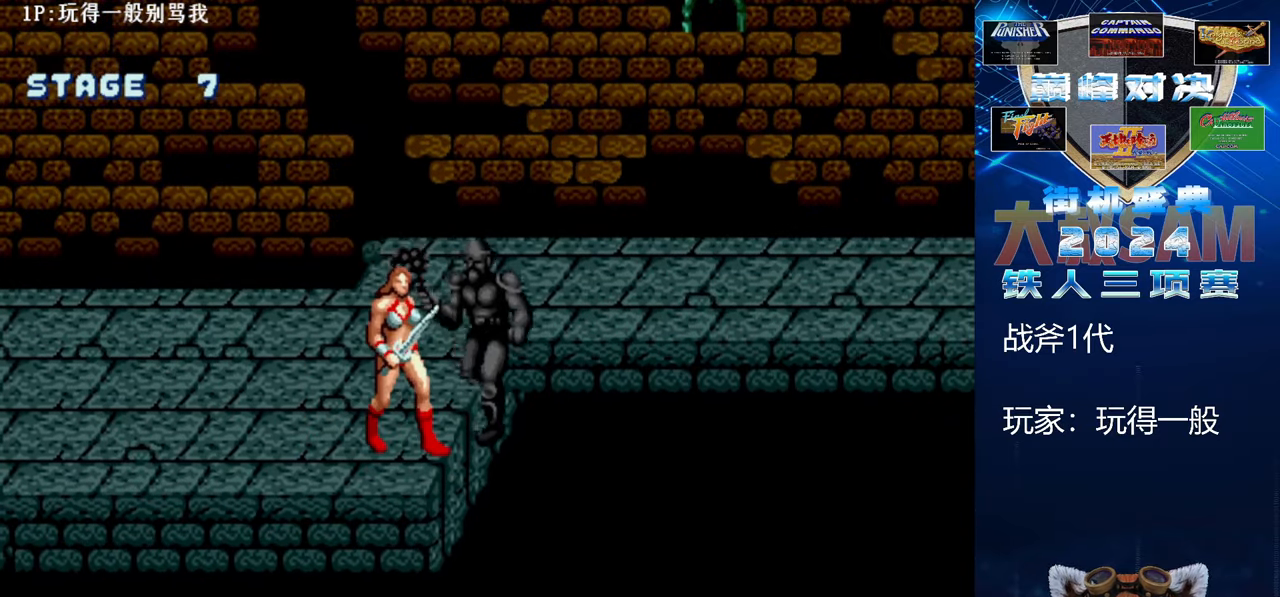
{"buttons": [], "left_stick": "center", "events": [[67, "left_stick", "center"]]}
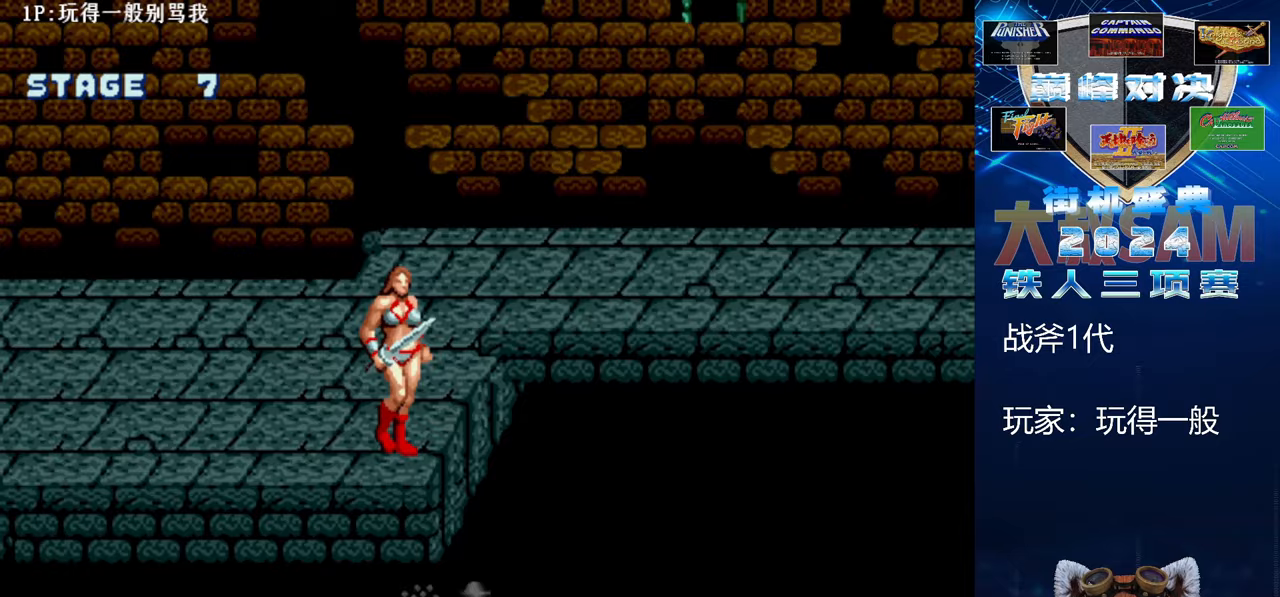
{"buttons": [], "left_stick": "up", "events": [[33, "left_stick", "up"]]}
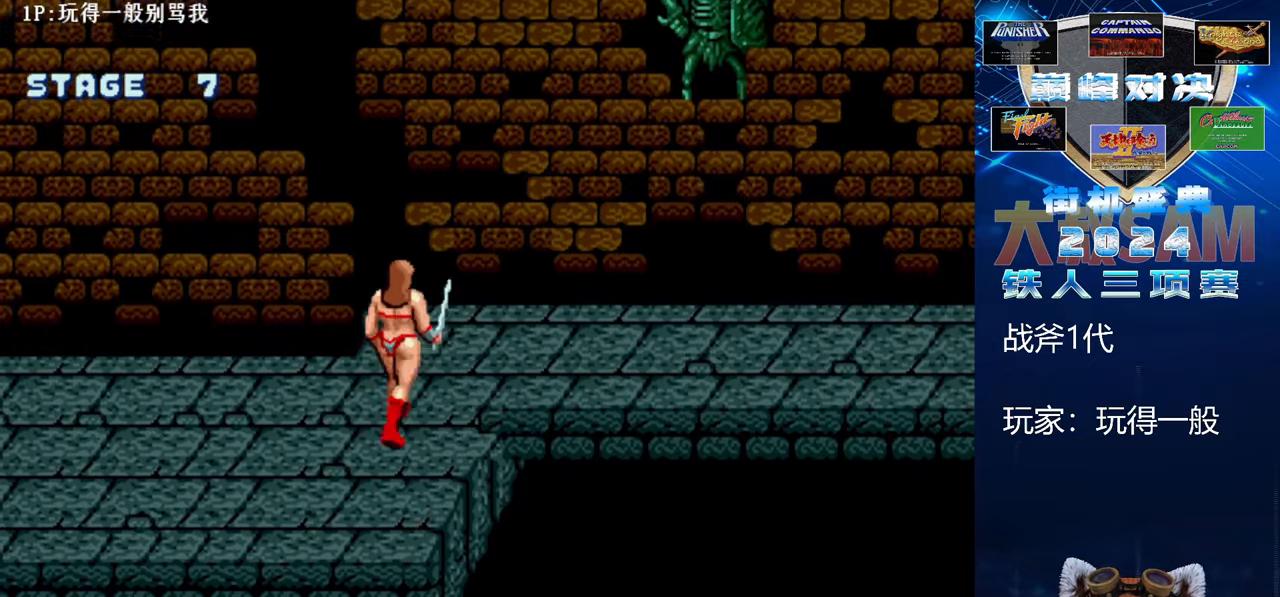
{"buttons": [], "left_stick": "center", "events": [[333, "left_stick", "center"], [400, "left_stick", "right"], [467, "left_stick", "center"]]}
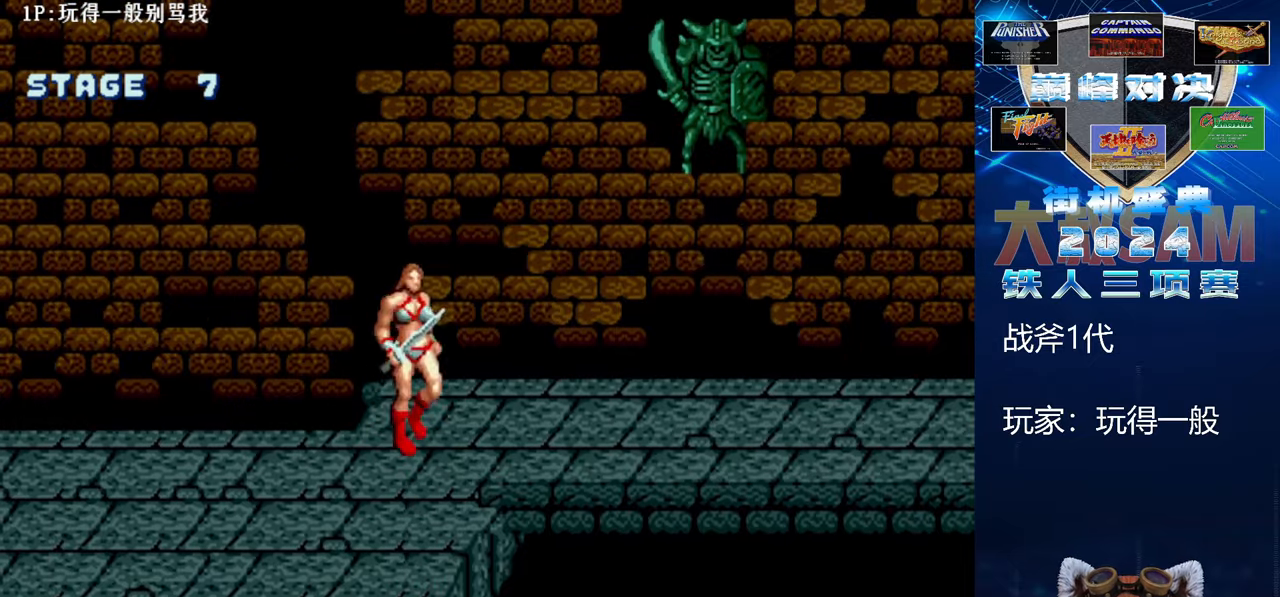
{"buttons": [], "left_stick": "center", "events": [[33, "left_stick", "right"], [133, "left_stick", "center"]]}
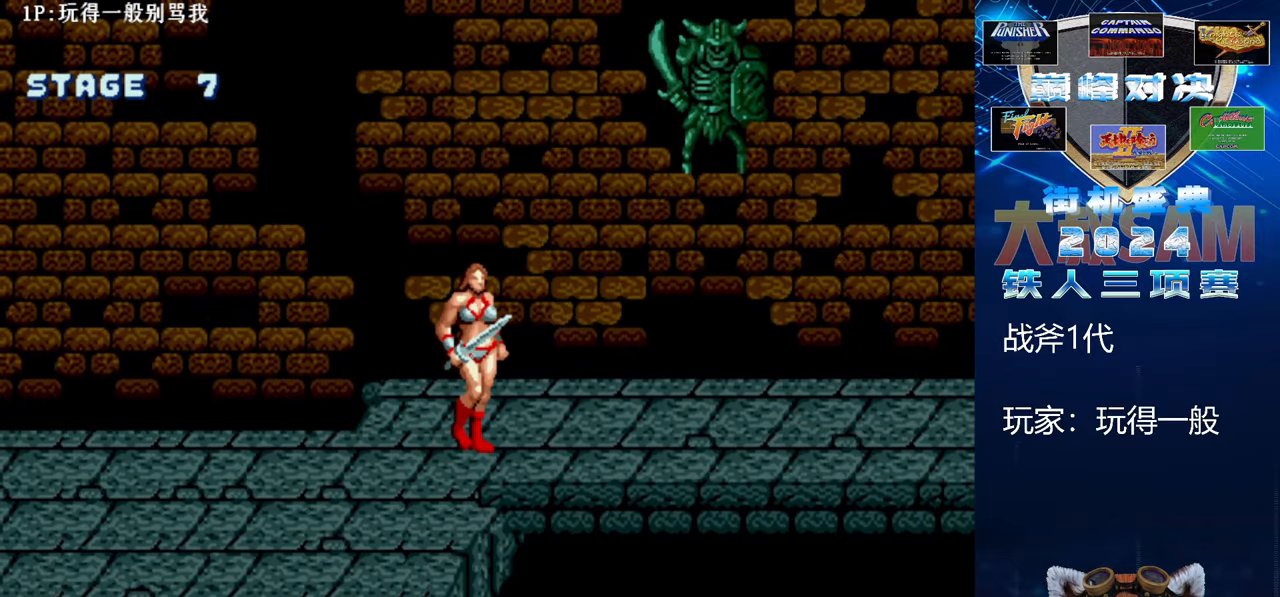
{"buttons": [], "left_stick": "center", "events": [[167, "left_stick", "up"], [367, "left_stick", "center"]]}
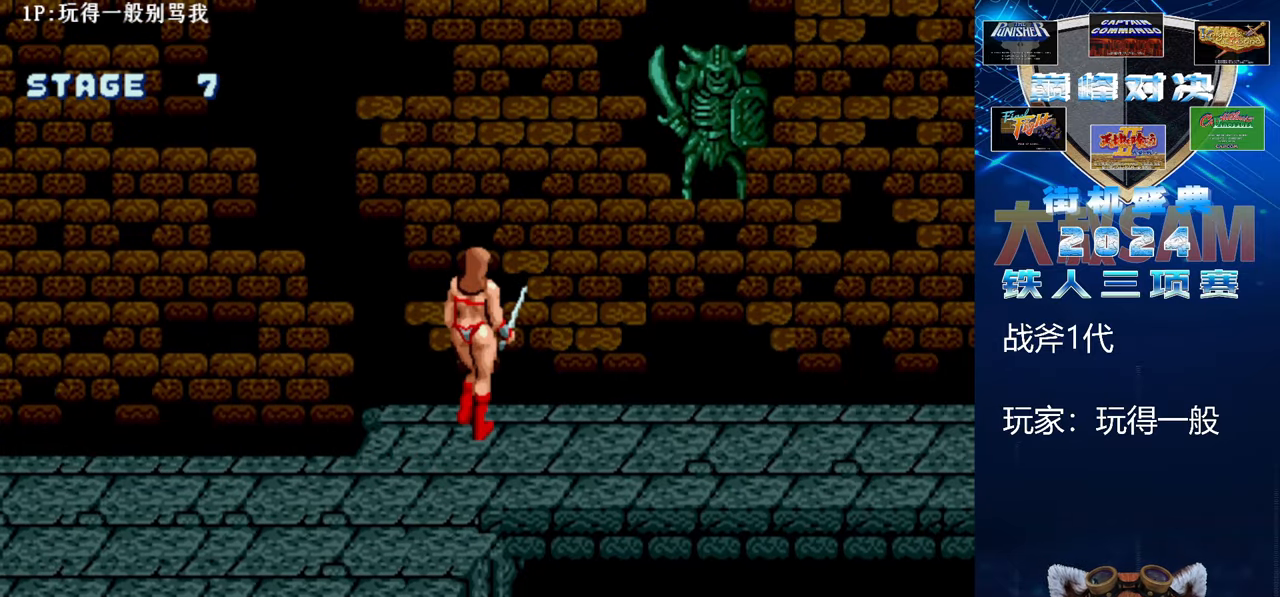
{"buttons": [], "left_stick": "right", "events": [[367, "left_stick", "right"]]}
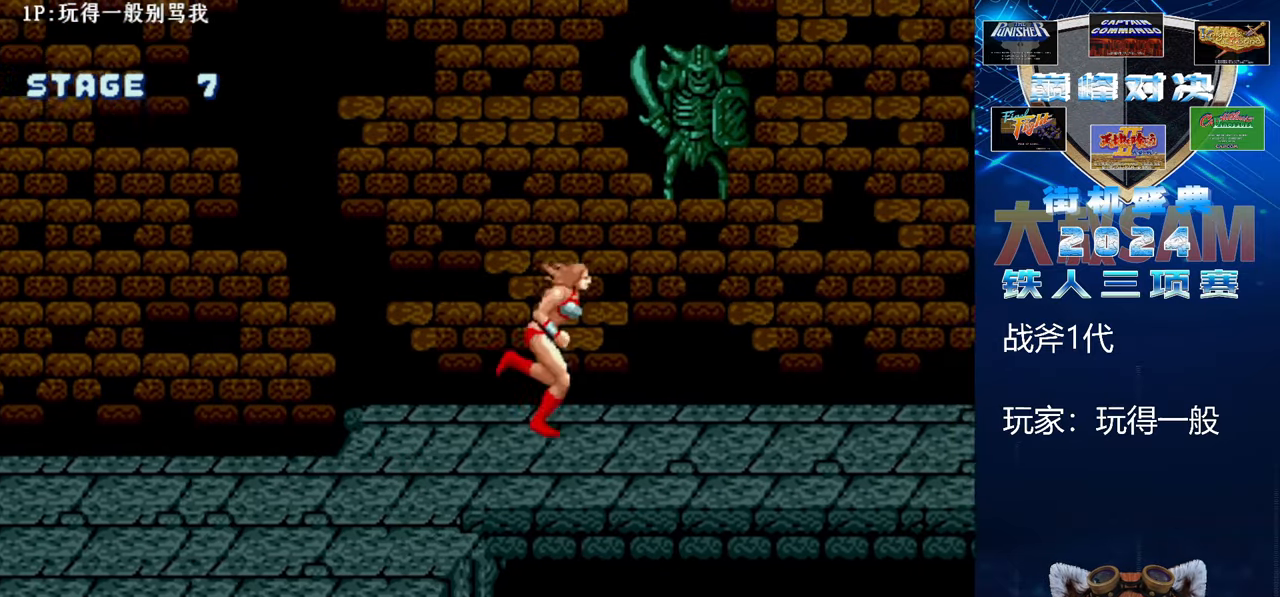
{"buttons": [], "left_stick": "right", "events": []}
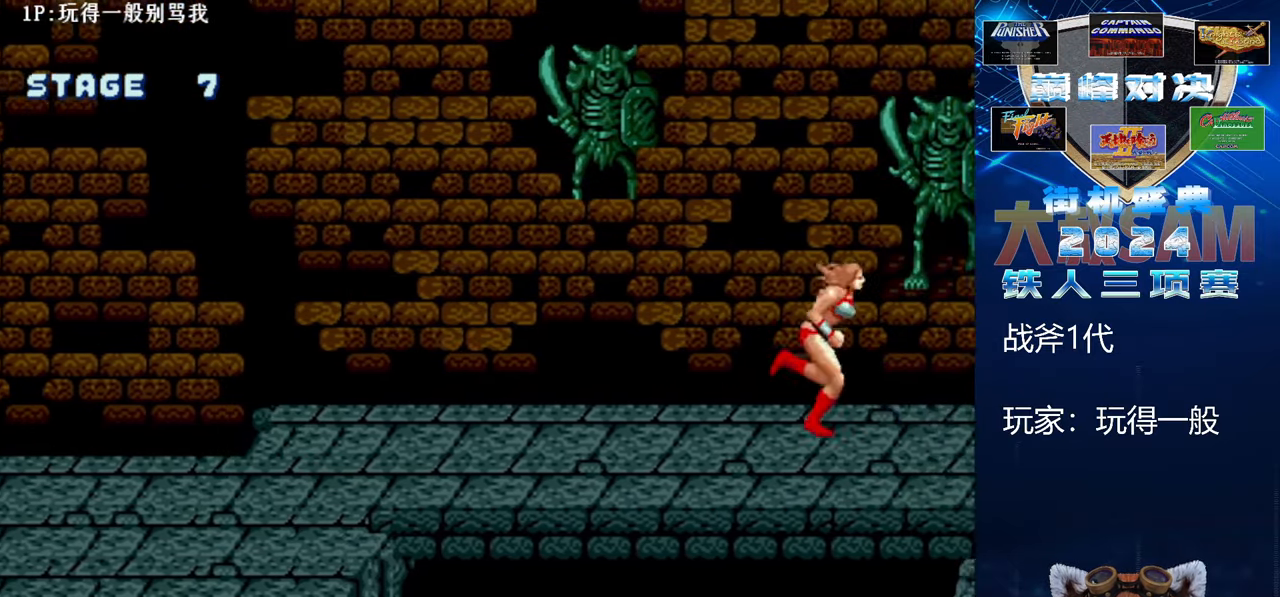
{"buttons": [], "left_stick": "right", "events": []}
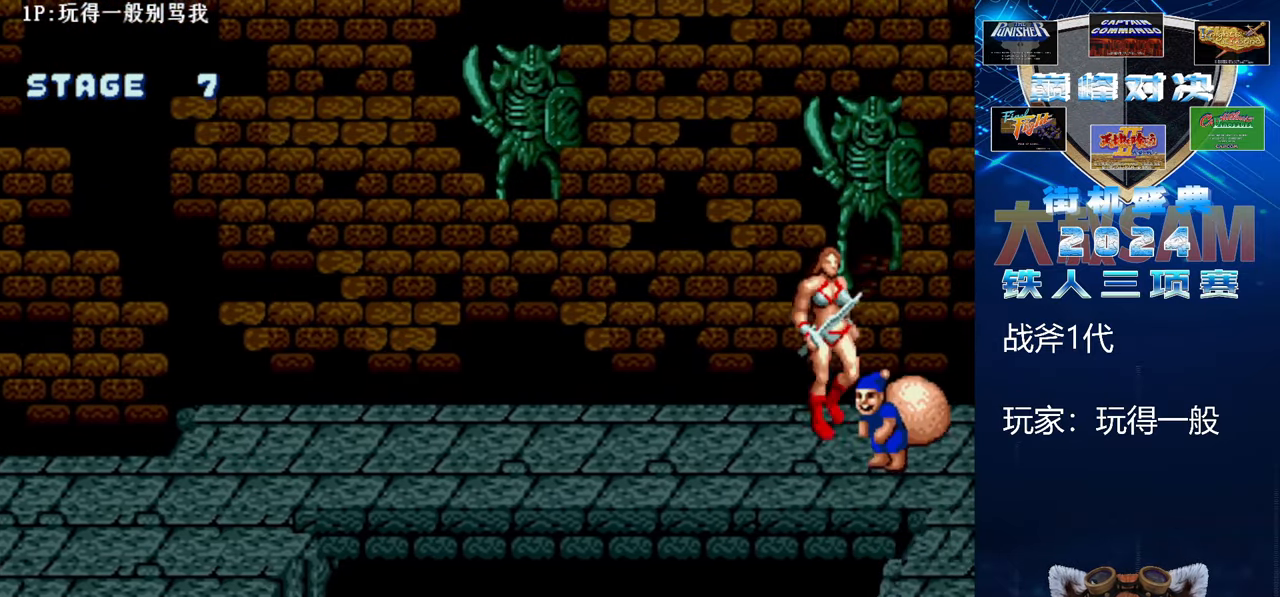
{"buttons": [], "left_stick": "left", "events": [[233, "left_stick", "center"], [333, "left_stick", "left"], [400, "left_stick", "center"], [467, "left_stick", "left"]]}
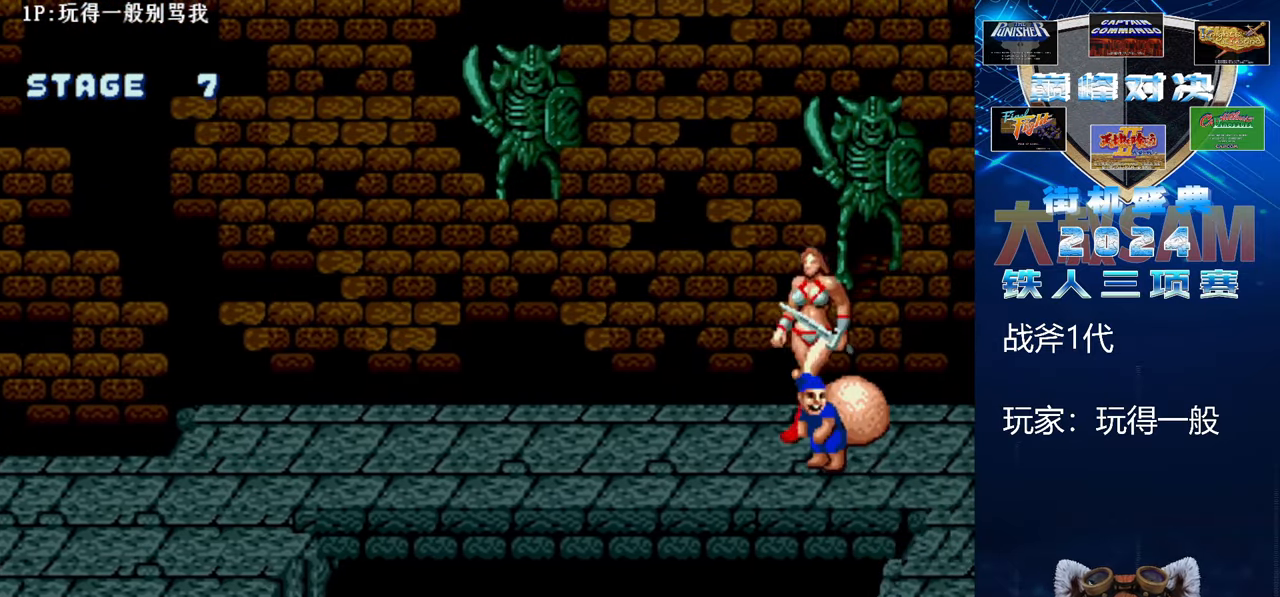
{"buttons": [], "left_stick": "center", "events": [[367, "left_stick", "center"]]}
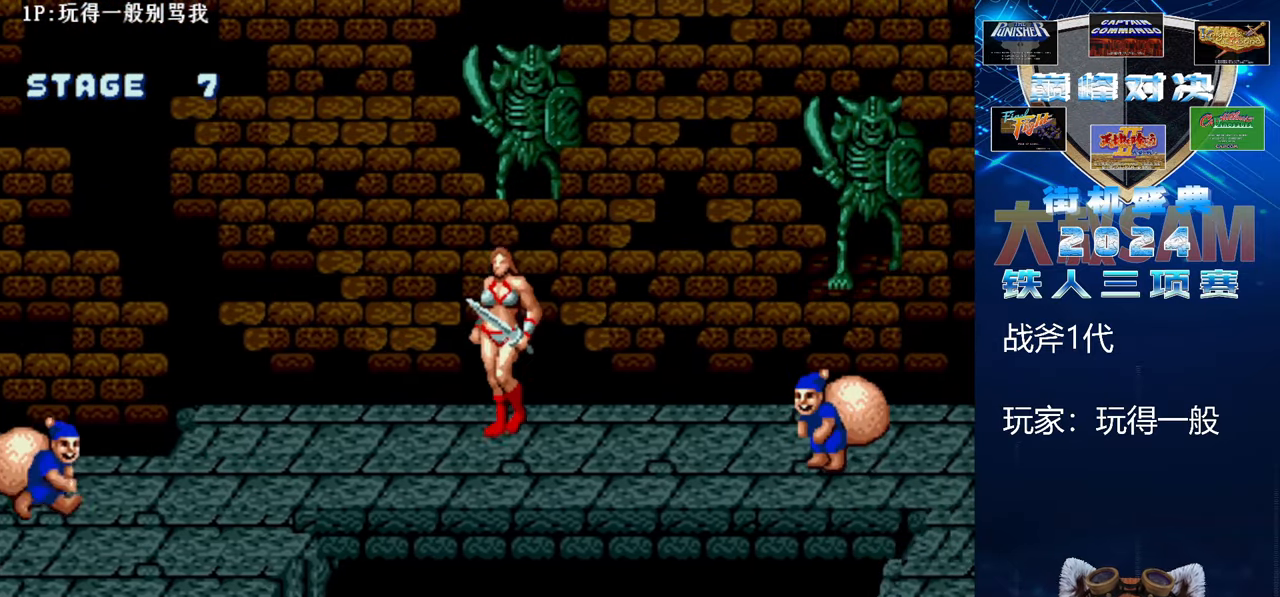
{"buttons": [], "left_stick": "center", "events": [[200, "left_stick", "up"], [367, "left_stick", "center"]]}